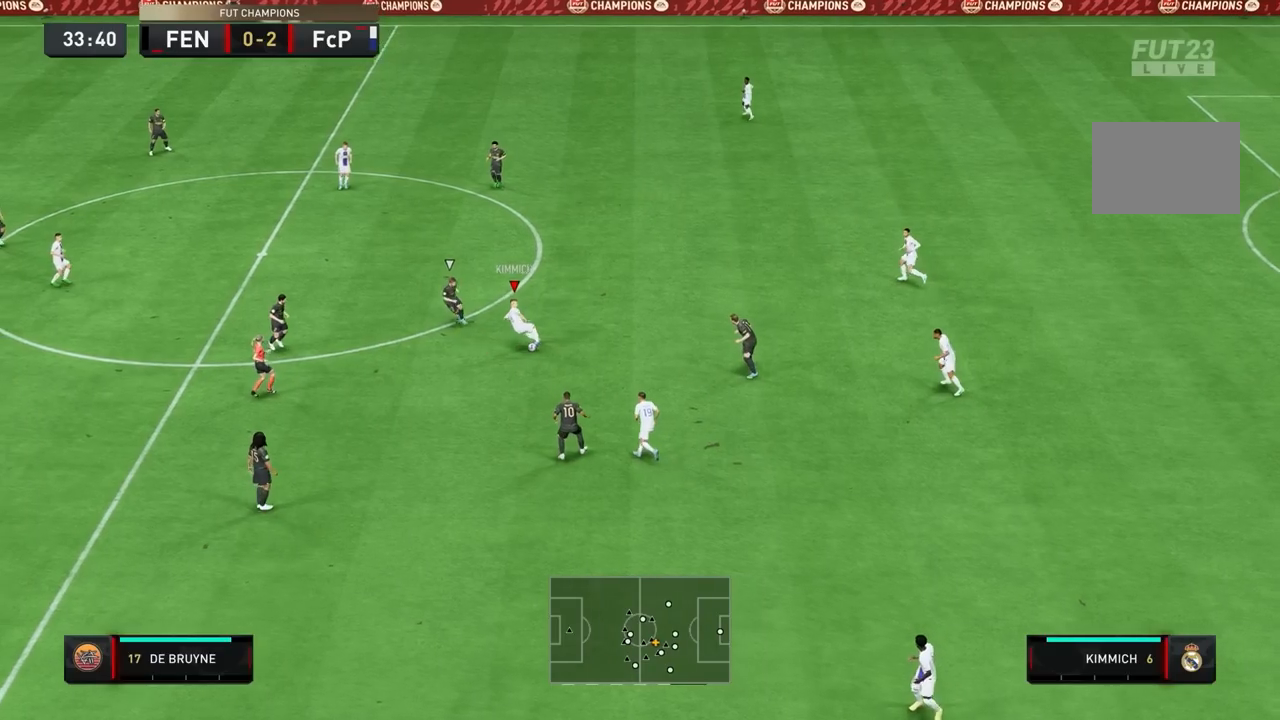
Gameplay with a controller (PlayStation layout); each line is a JSON object with the inputs held at the frame after it. "events" lists button and stick changes between this image and that frame as [ms after this image, input, new state], when the widget could be followed in between. Not read: L3 R3.
{"buttons": [], "left_stick": "up-right", "right_stick": "center", "events": [[233, "left_stick", "right"], [467, "left_stick", "up-right"]]}
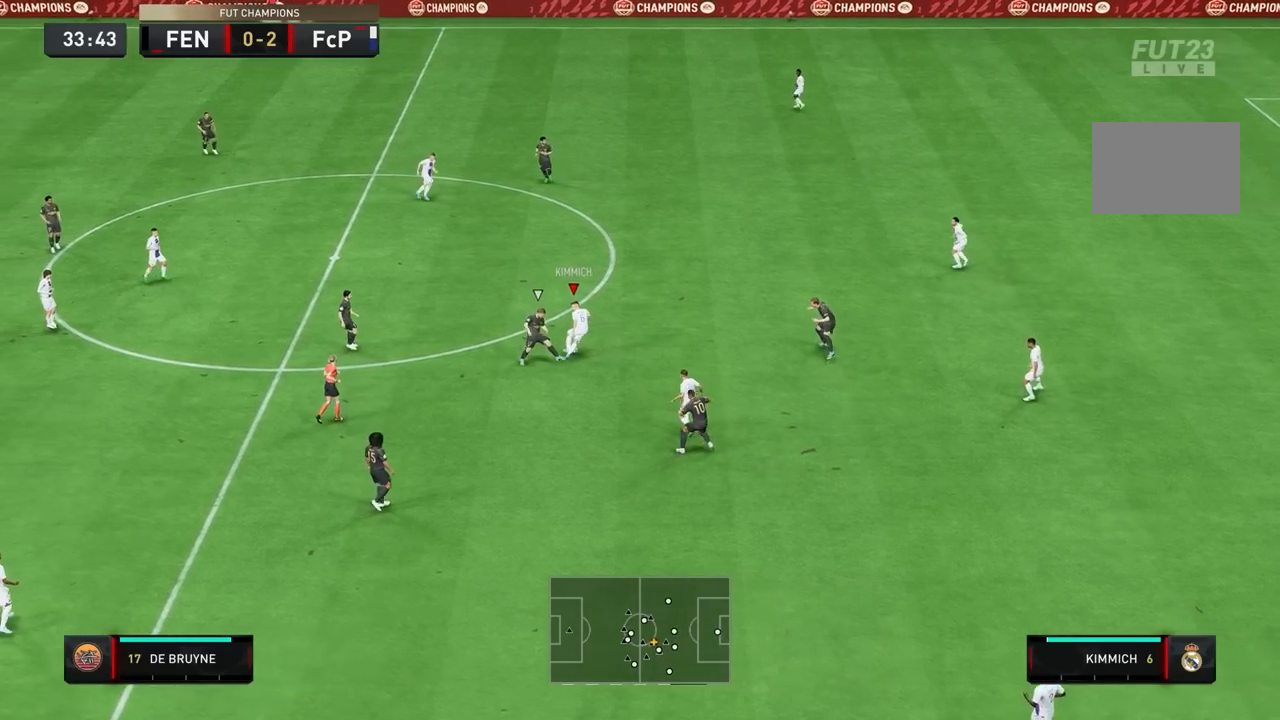
{"buttons": [], "left_stick": "up", "right_stick": "center", "events": [[333, "left_stick", "up"]]}
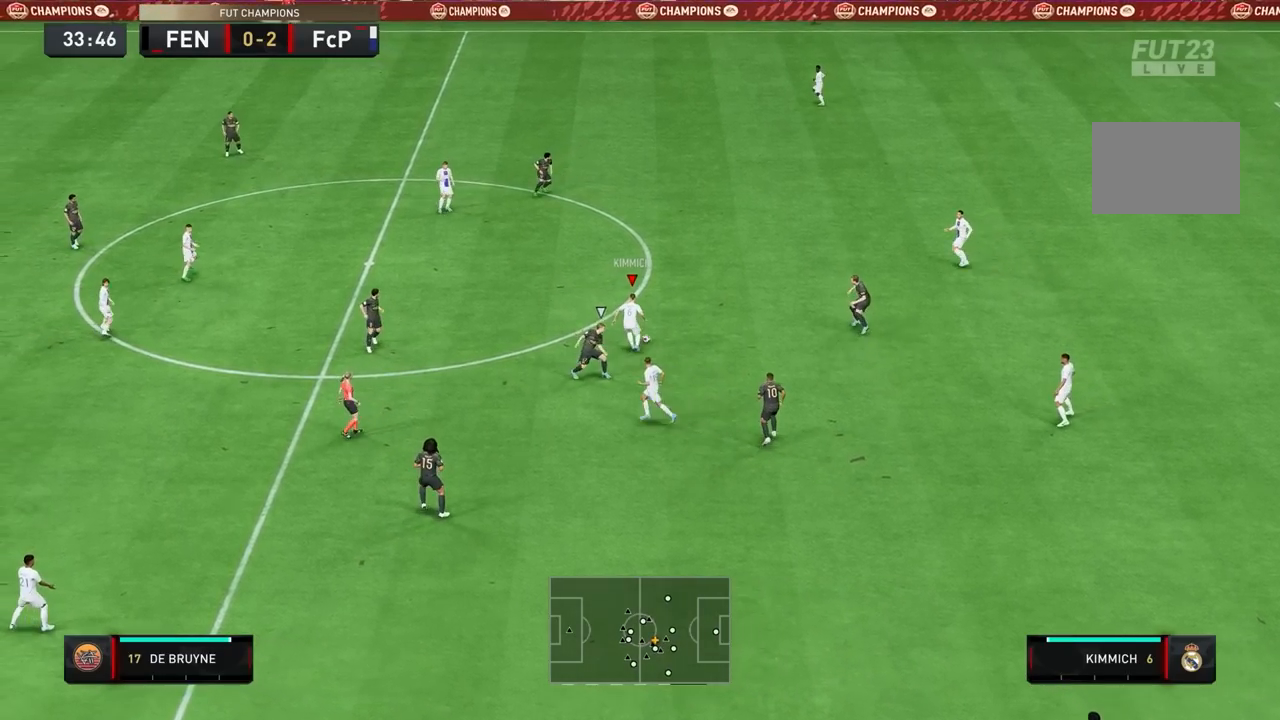
{"buttons": [], "left_stick": "up-left", "right_stick": "center", "events": [[83, "left_stick", "up-left"]]}
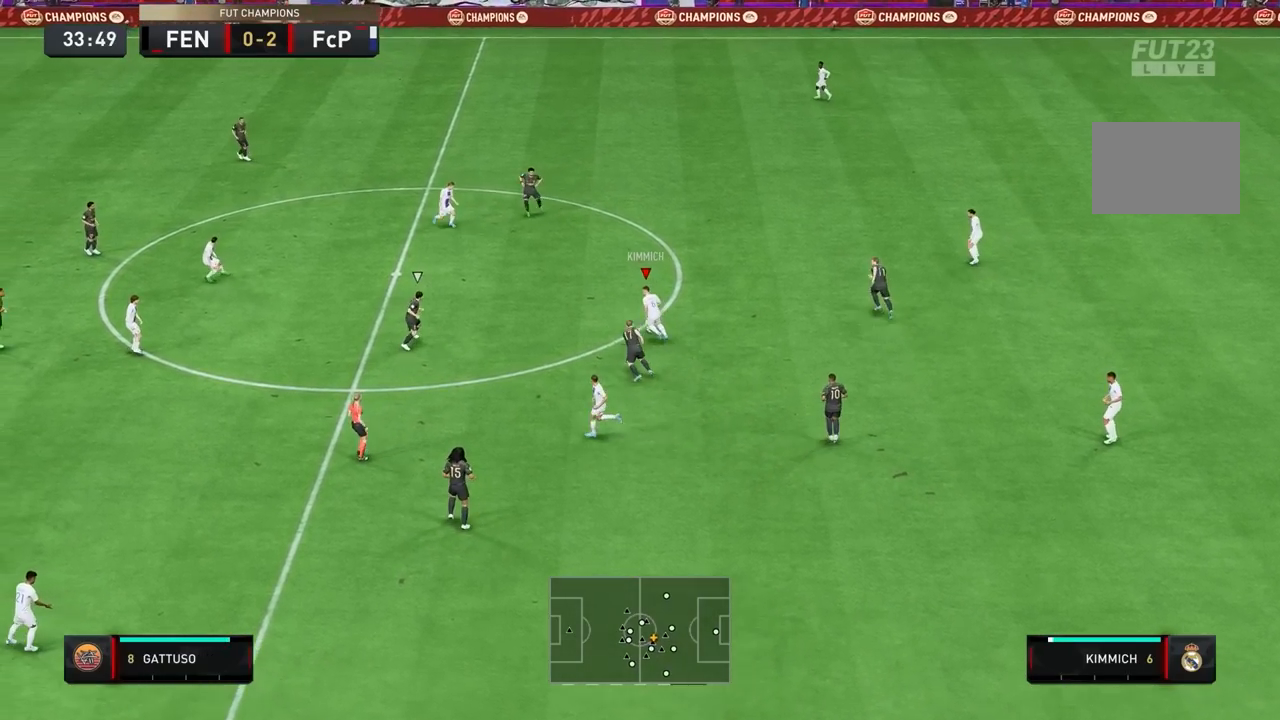
{"buttons": ["CROSS"], "left_stick": "down-left", "right_stick": "center", "events": [[417, "CROSS", "down"], [467, "left_stick", "down-left"]]}
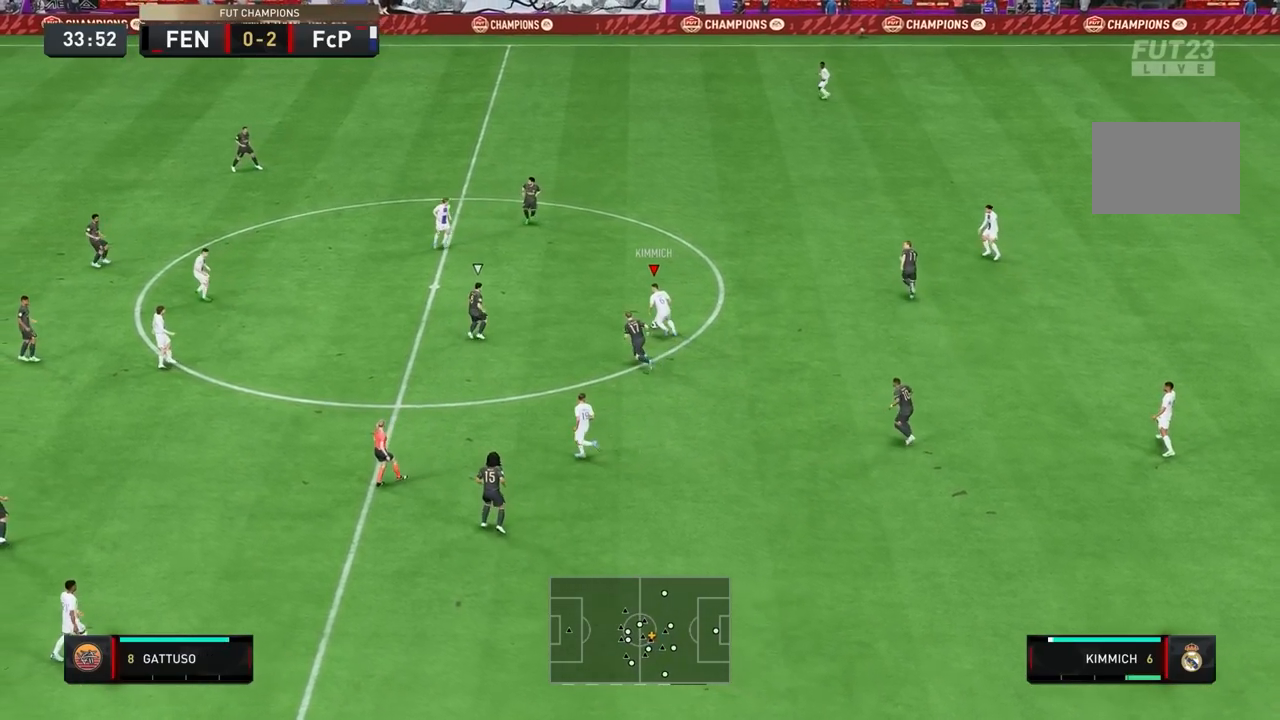
{"buttons": [], "left_stick": "right", "right_stick": "center", "events": [[133, "CROSS", "up"], [167, "left_stick", "up-left"], [500, "left_stick", "right"]]}
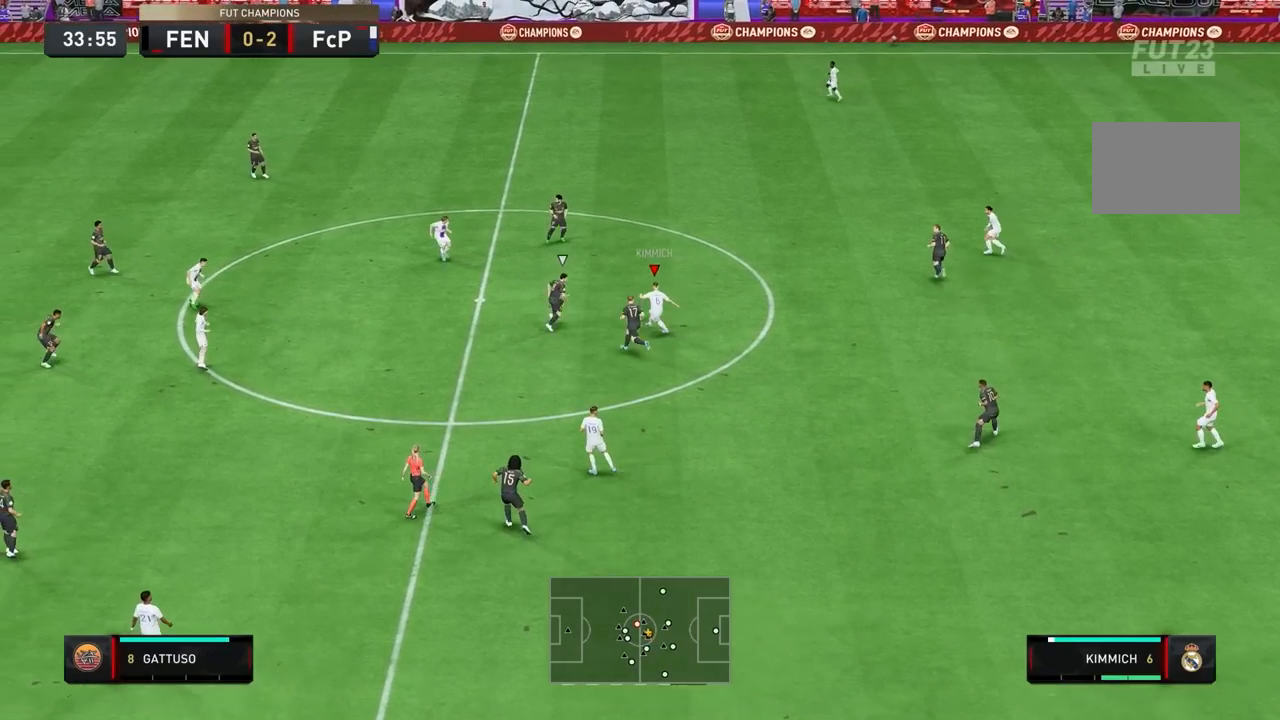
{"buttons": ["R2"], "left_stick": "down", "right_stick": "center", "events": [[67, "left_stick", "center"], [100, "R2", "down"], [167, "left_stick", "down"]]}
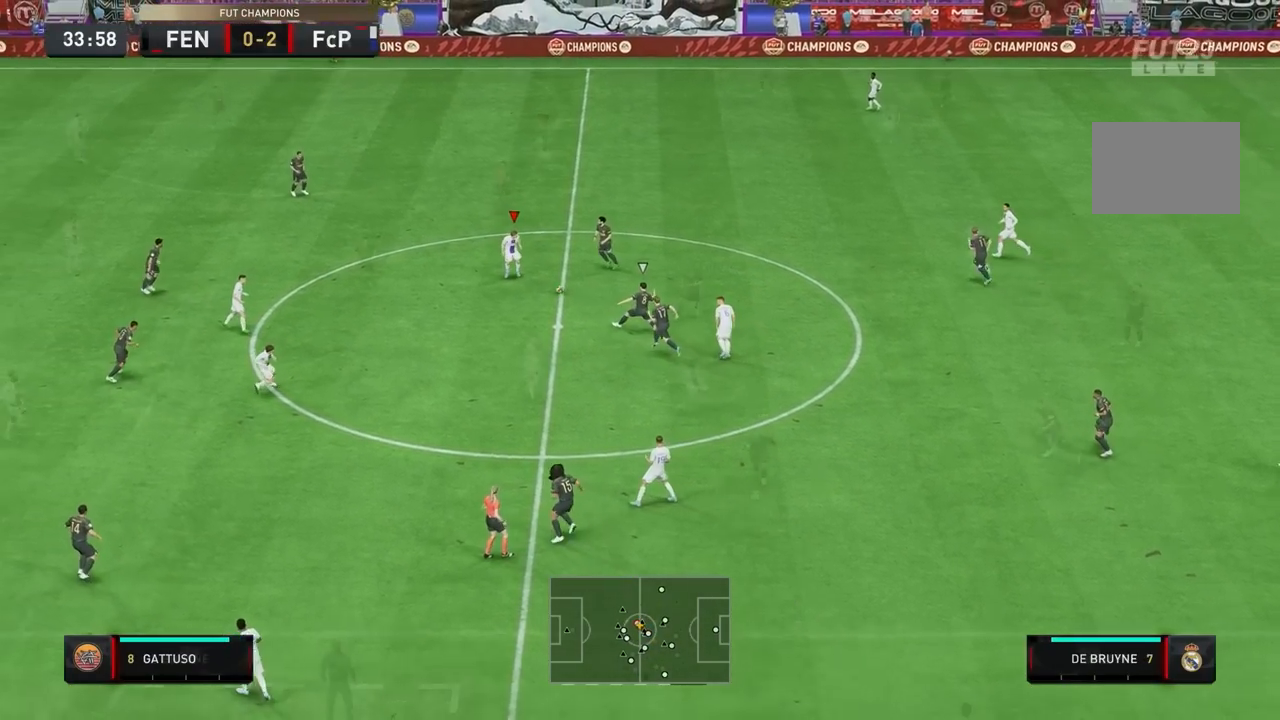
{"buttons": ["R1", "R2"], "left_stick": "down", "right_stick": "center"}
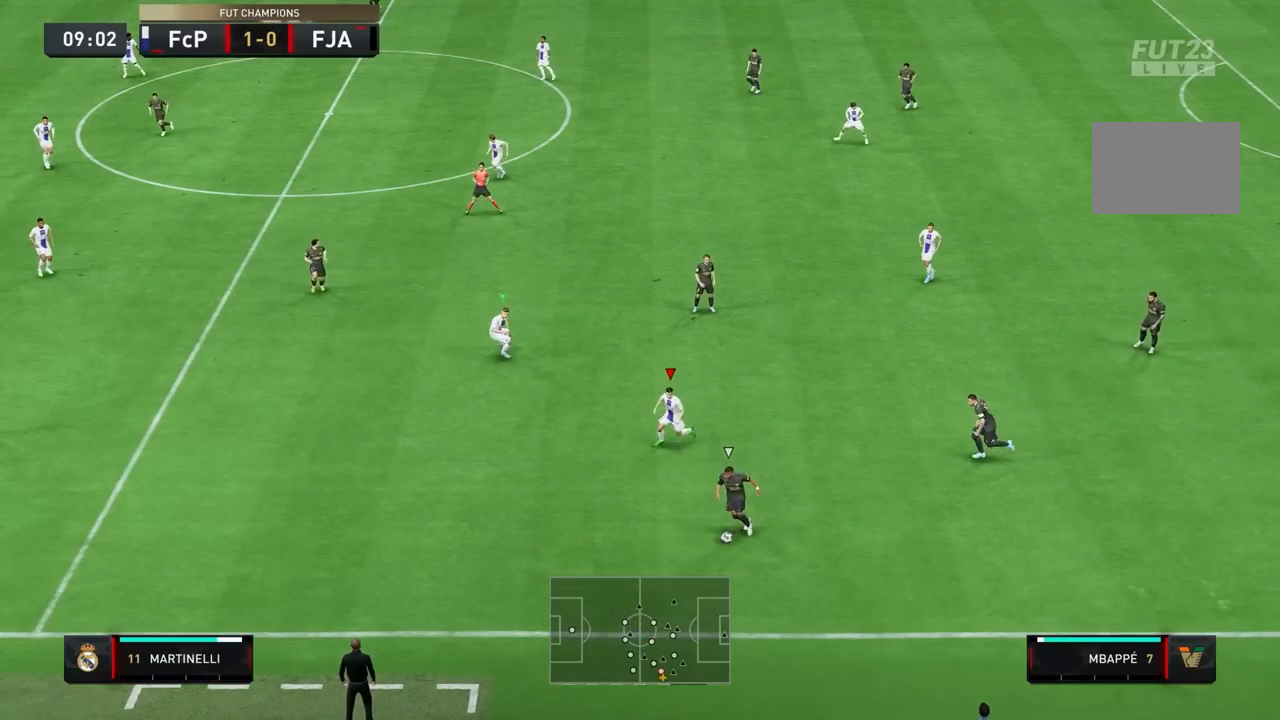
{"buttons": ["L2", "R2"], "left_stick": "down-right", "right_stick": "center", "events": [[83, "R1", "up"], [233, "R2", "up"], [317, "L2", "down"], [317, "left_stick", "down-right"], [367, "R2", "down"]]}
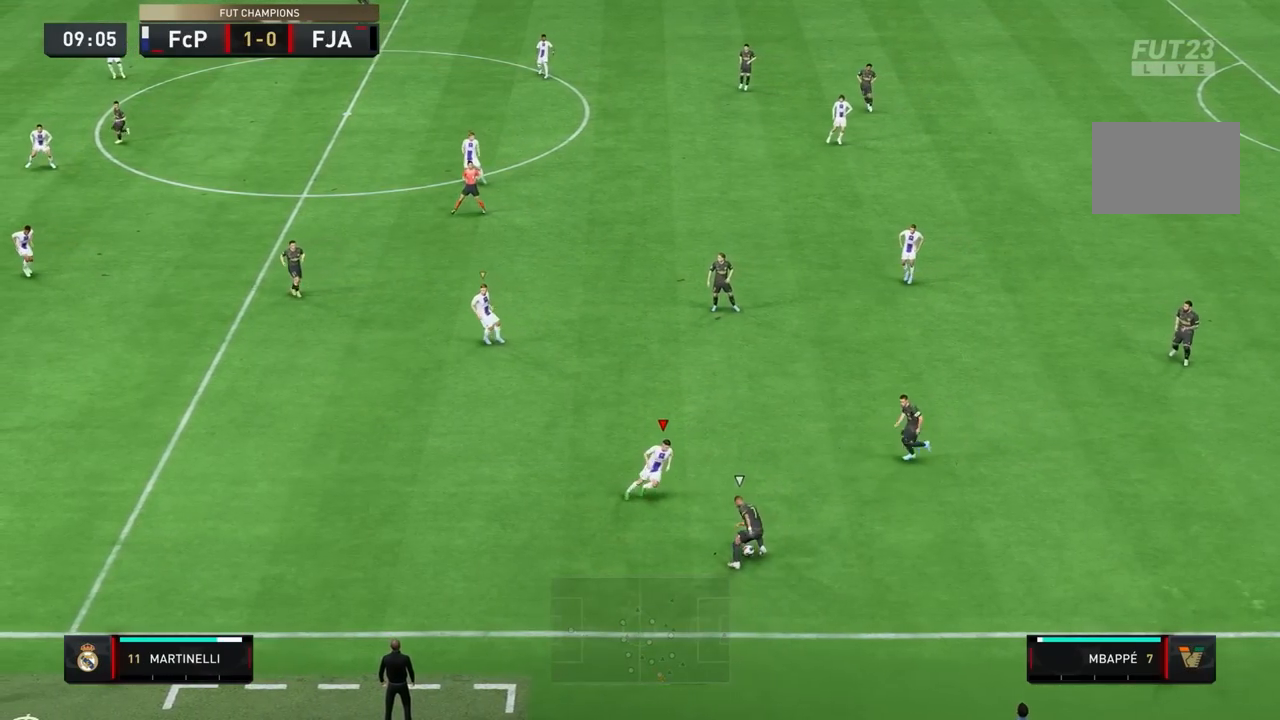
{"buttons": ["L2", "R1", "R2"], "left_stick": "right", "right_stick": "center", "events": [[183, "left_stick", "right"], [383, "R1", "down"]]}
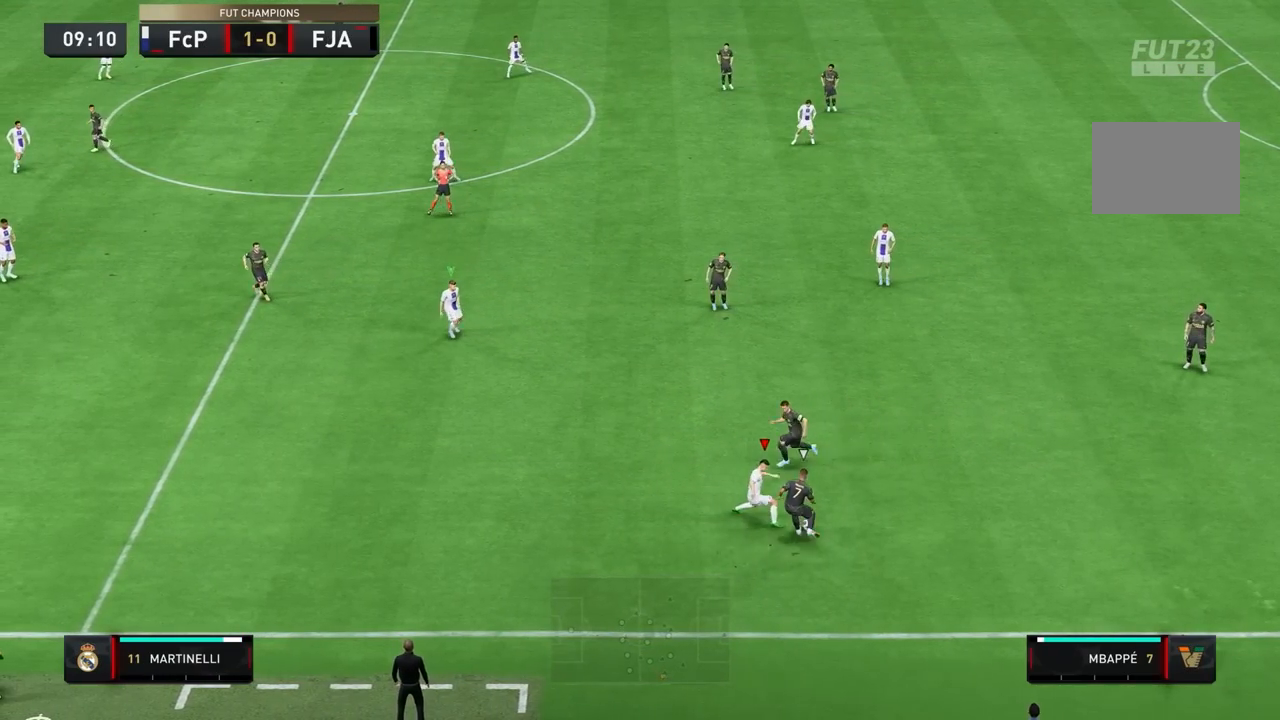
{"buttons": ["L2", "R1", "R2"], "left_stick": "right", "right_stick": "center", "events": []}
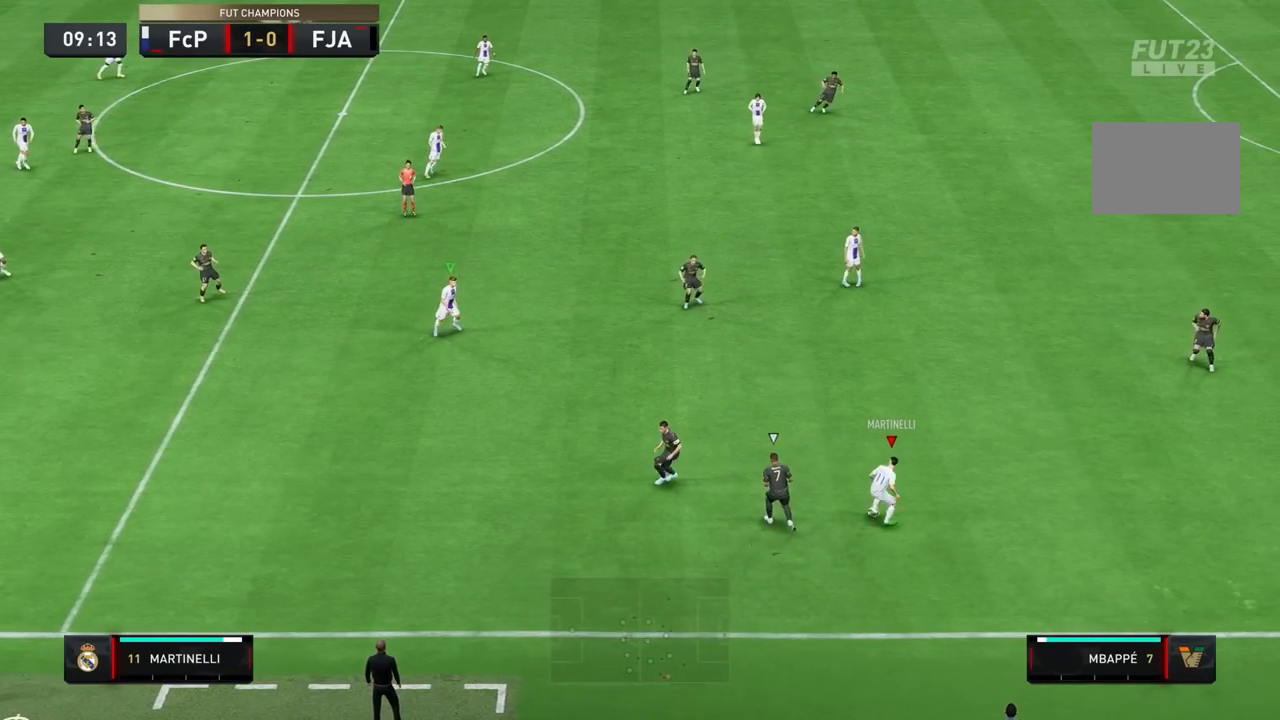
{"buttons": ["R2"], "left_stick": "right", "right_stick": "center", "events": [[17, "R1", "up"], [117, "L2", "up"], [133, "R2", "up"], [467, "R2", "down"]]}
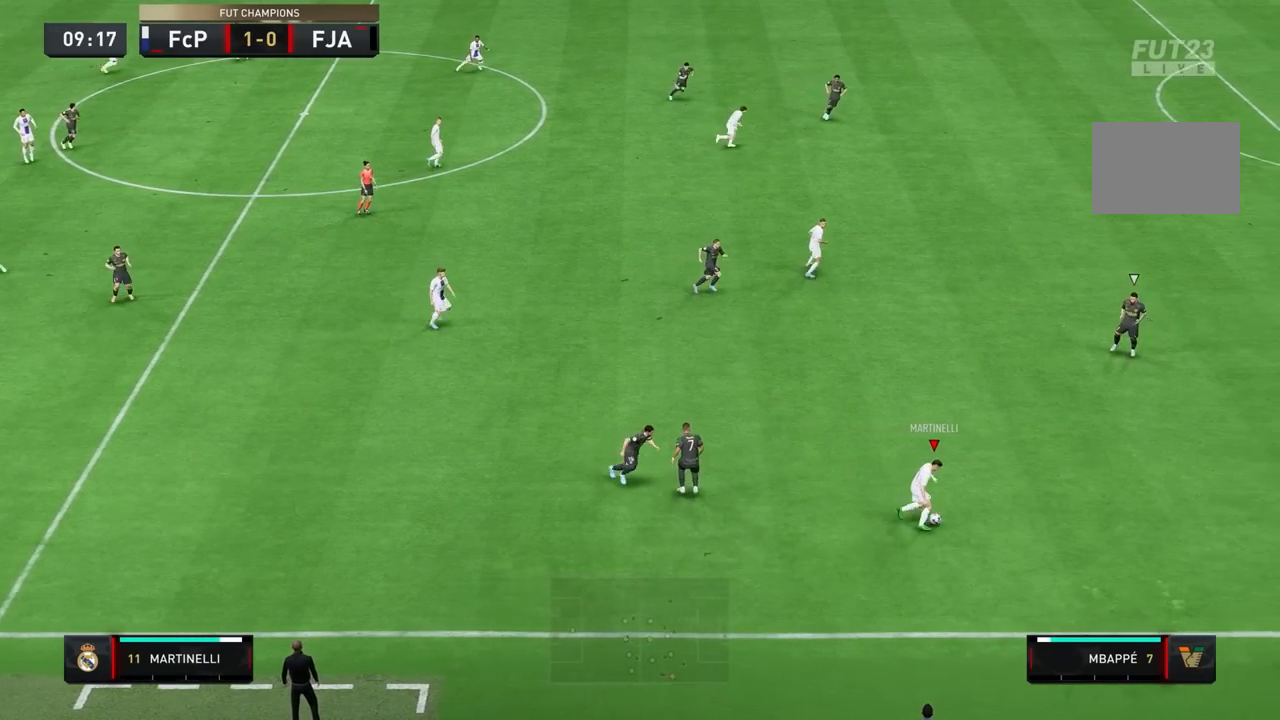
{"buttons": ["R2"], "left_stick": "right", "right_stick": "center", "events": []}
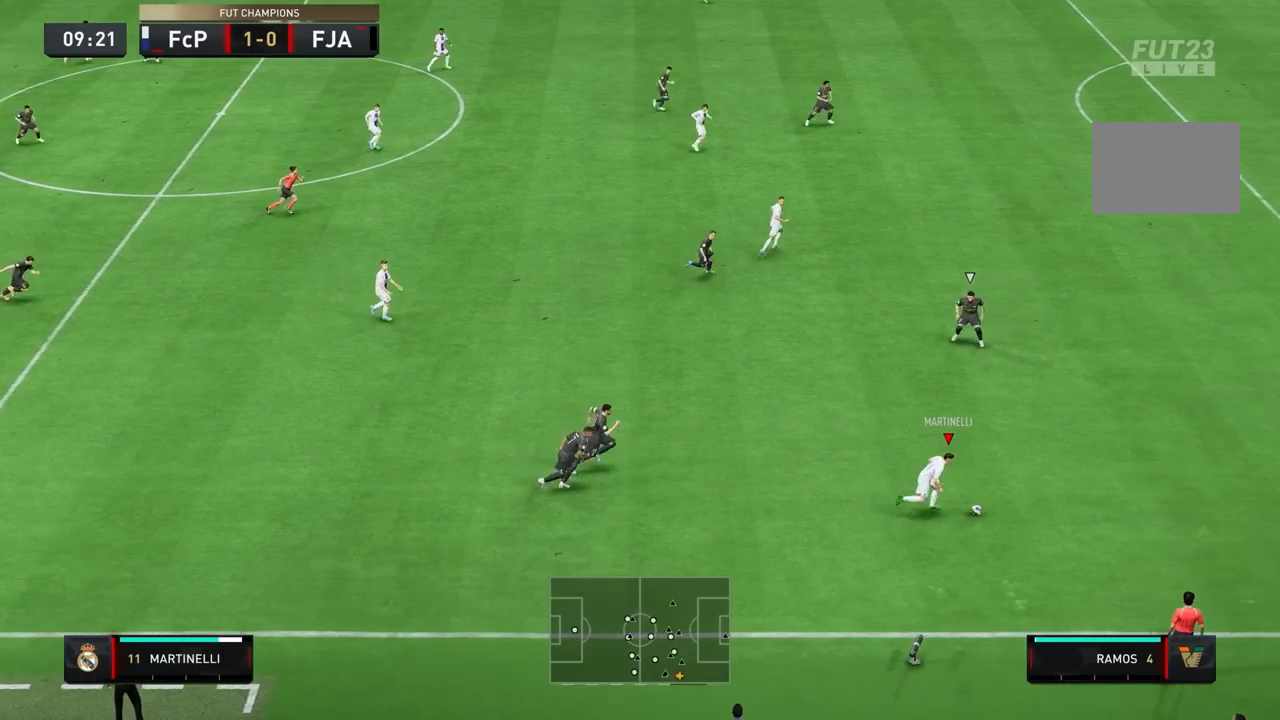
{"buttons": ["R2"], "left_stick": "right", "right_stick": "center", "events": []}
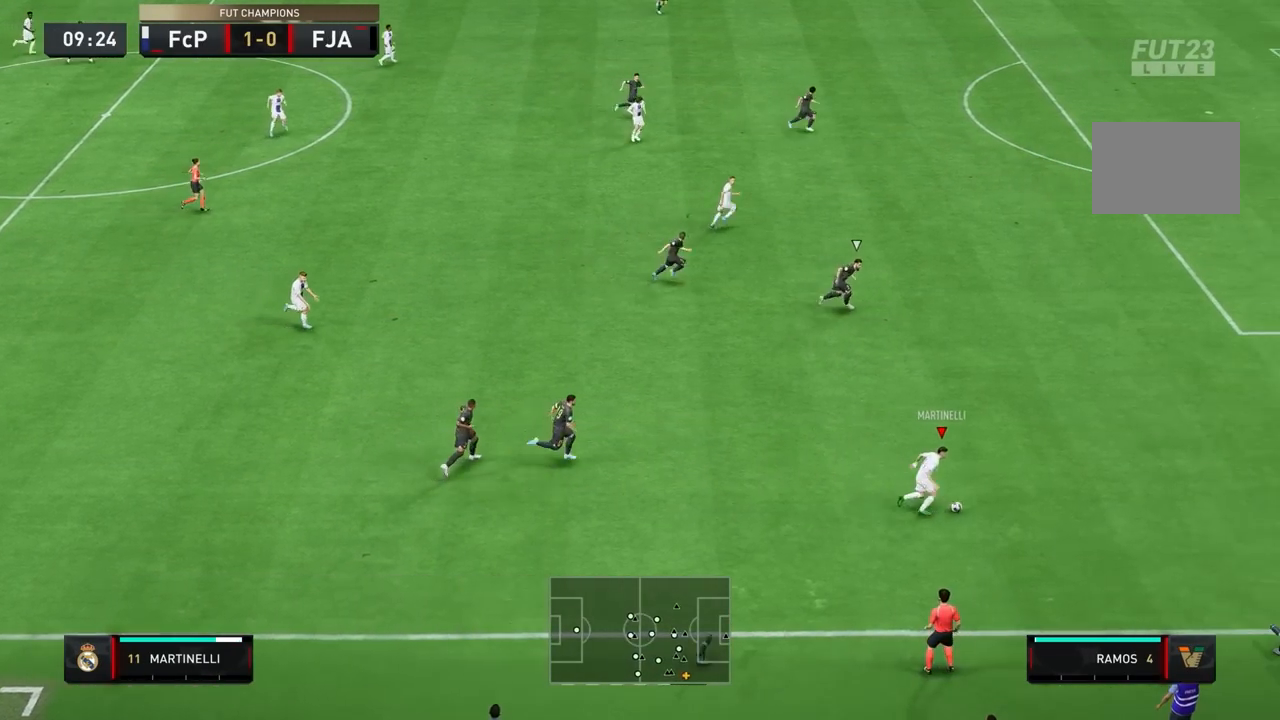
{"buttons": ["R2"], "left_stick": "right", "right_stick": "center", "events": []}
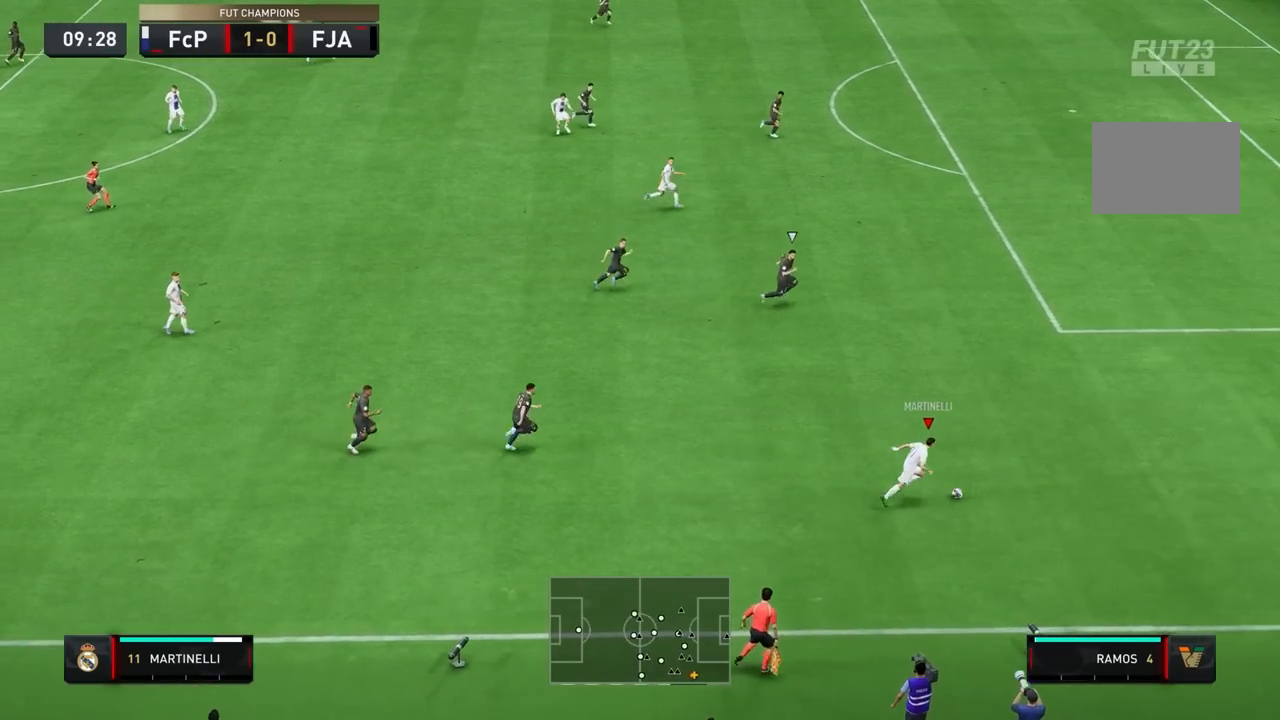
{"buttons": ["R2"], "left_stick": "right", "right_stick": "center", "events": []}
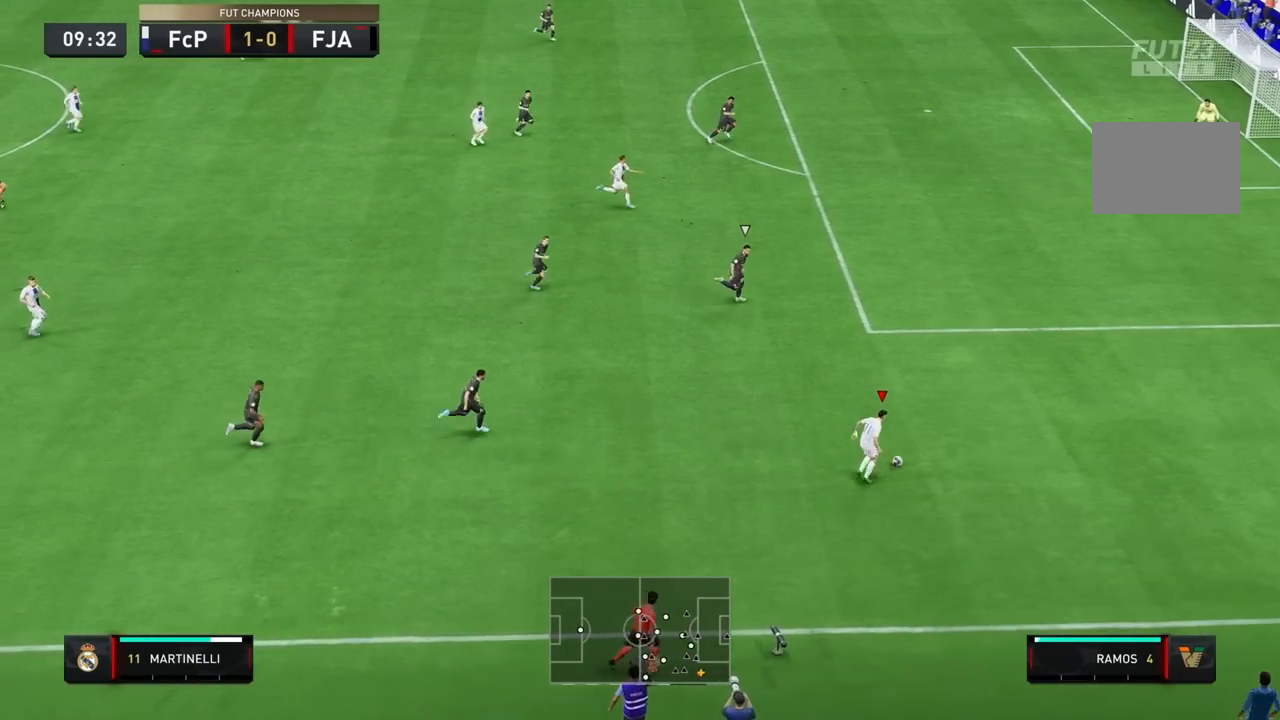
{"buttons": ["R2"], "left_stick": "right", "right_stick": "center", "events": []}
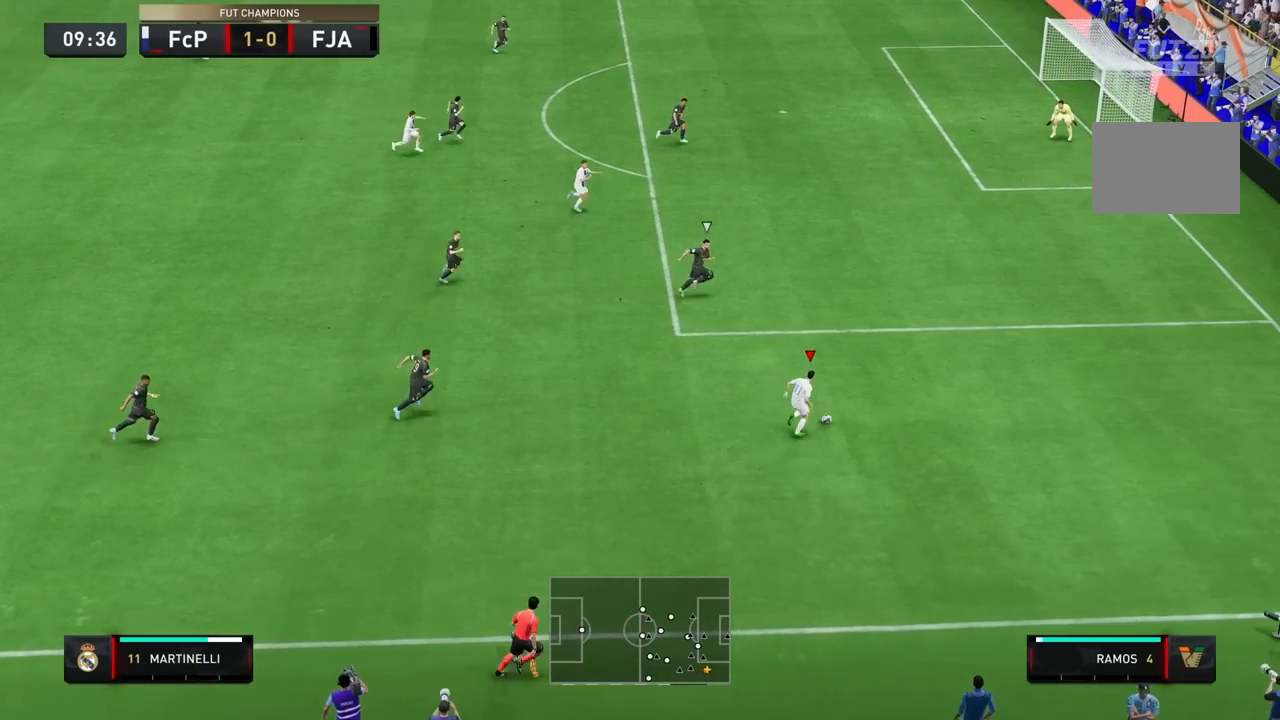
{"buttons": [], "left_stick": "right", "right_stick": "center", "events": [[150, "R2", "up"]]}
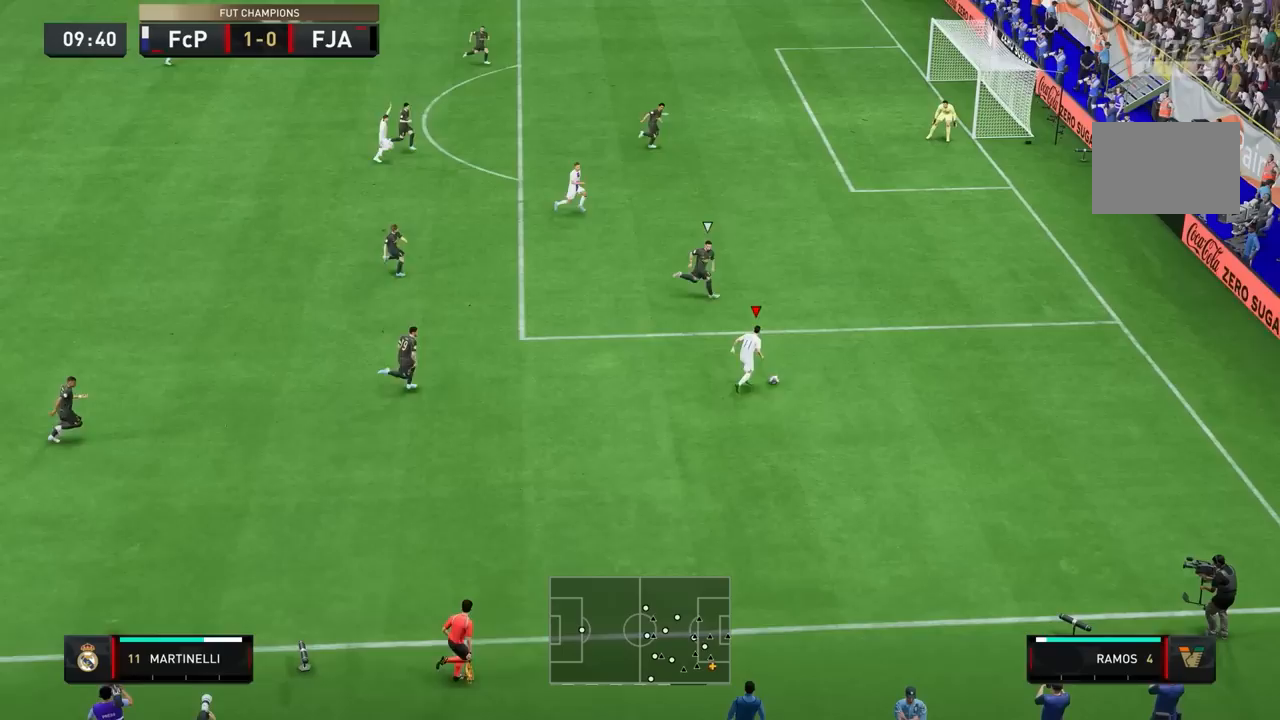
{"buttons": [], "left_stick": "down", "right_stick": "center", "events": [[217, "left_stick", "down"]]}
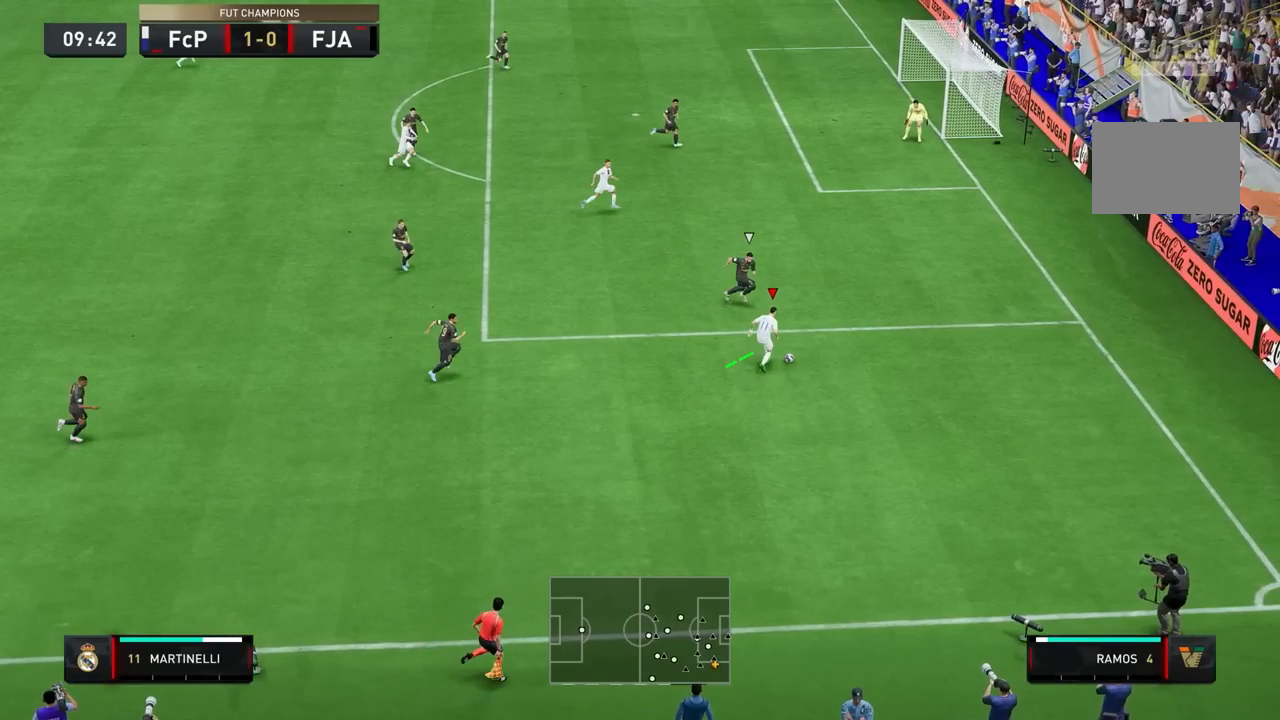
{"buttons": [], "left_stick": "down", "right_stick": "center", "events": []}